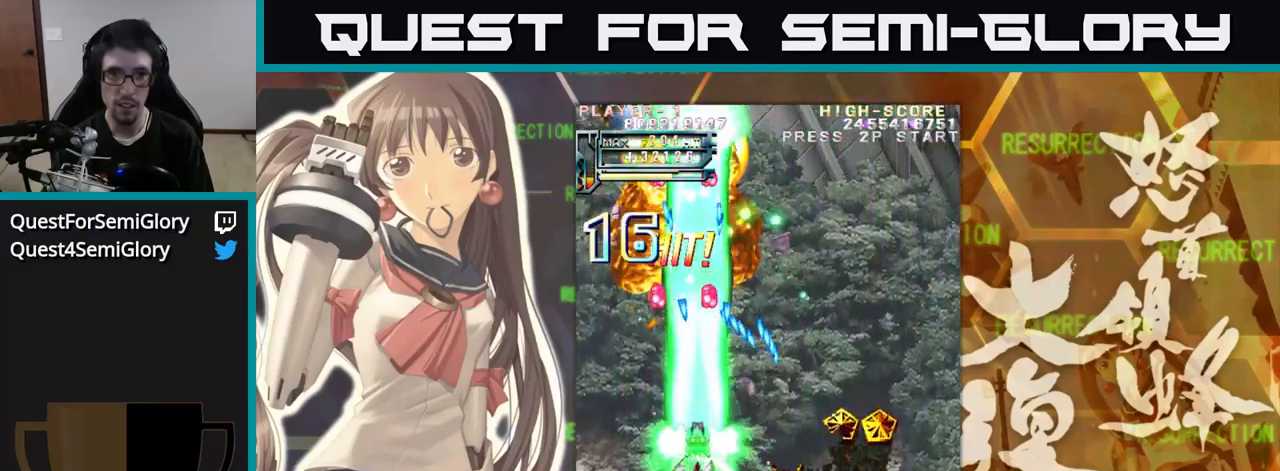
Gameplay with a controller (arcade stick); each line is a JSON object with the inputs held at the frame after it. "events" lists button and stick changes between this image and that frame as [ms after this image, input, new state], when the widget could be followed in between. Not read: L3 R3.
{"buttons": [], "left_stick": "up", "events": [[250, "left_stick", "up-left"], [466, "left_stick", "up"]]}
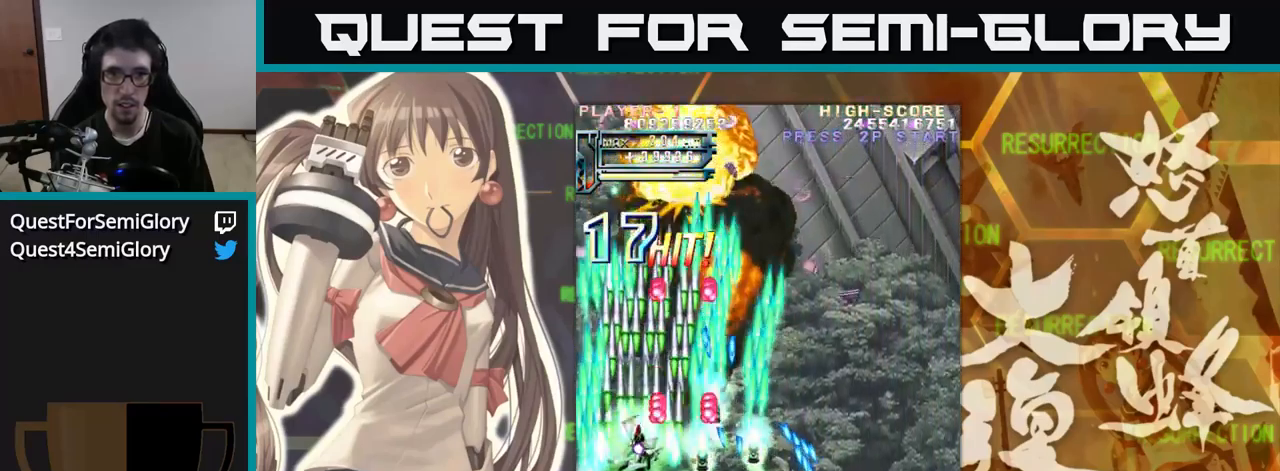
{"buttons": [], "left_stick": "right", "events": [[83, "left_stick", "up-left"], [250, "left_stick", "up"], [400, "left_stick", "right"]]}
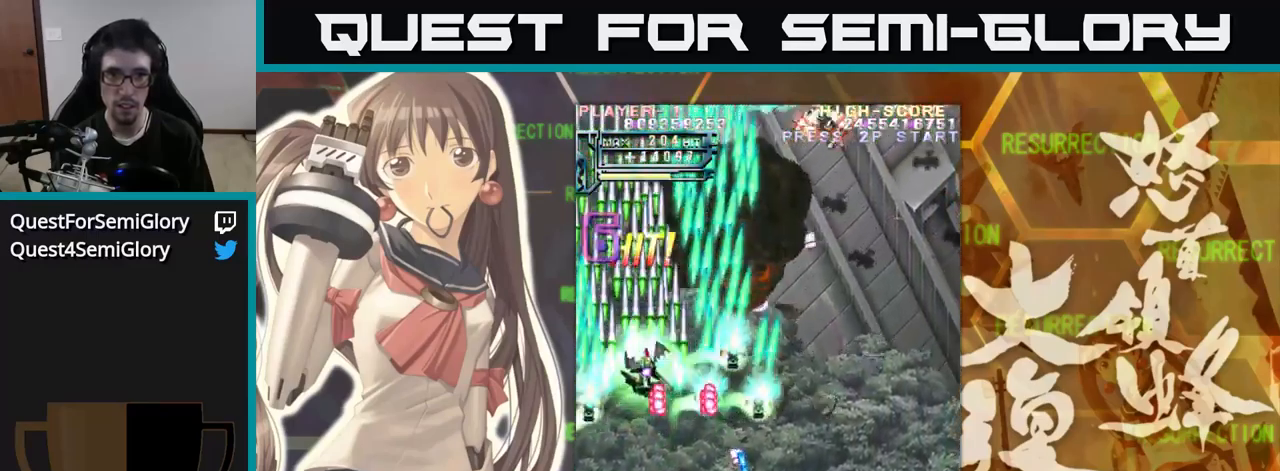
{"buttons": [], "left_stick": "down", "events": [[500, "left_stick", "down"]]}
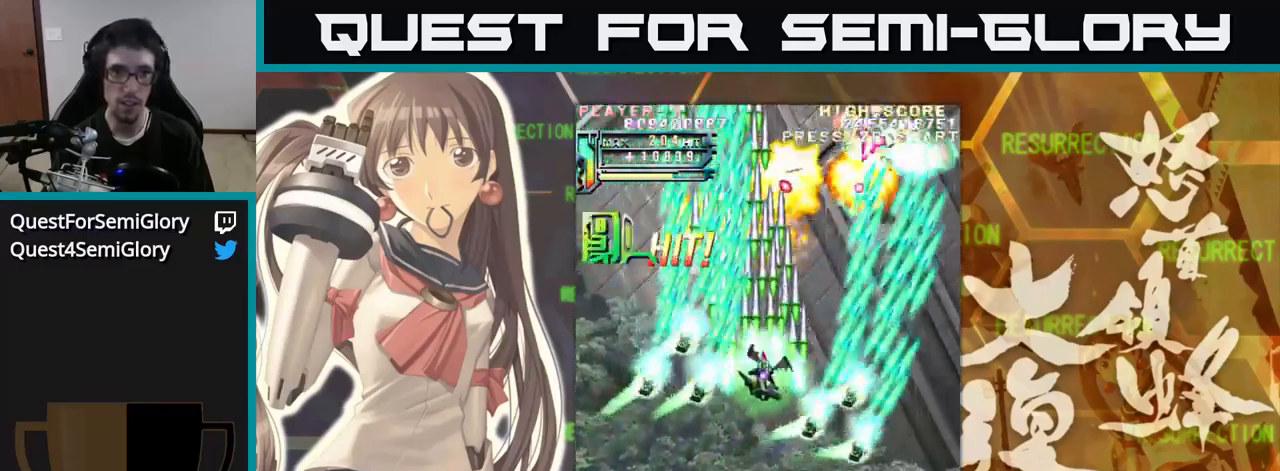
{"buttons": [], "left_stick": "right", "events": [[150, "left_stick", "down-left"], [383, "left_stick", "down"], [500, "left_stick", "right"]]}
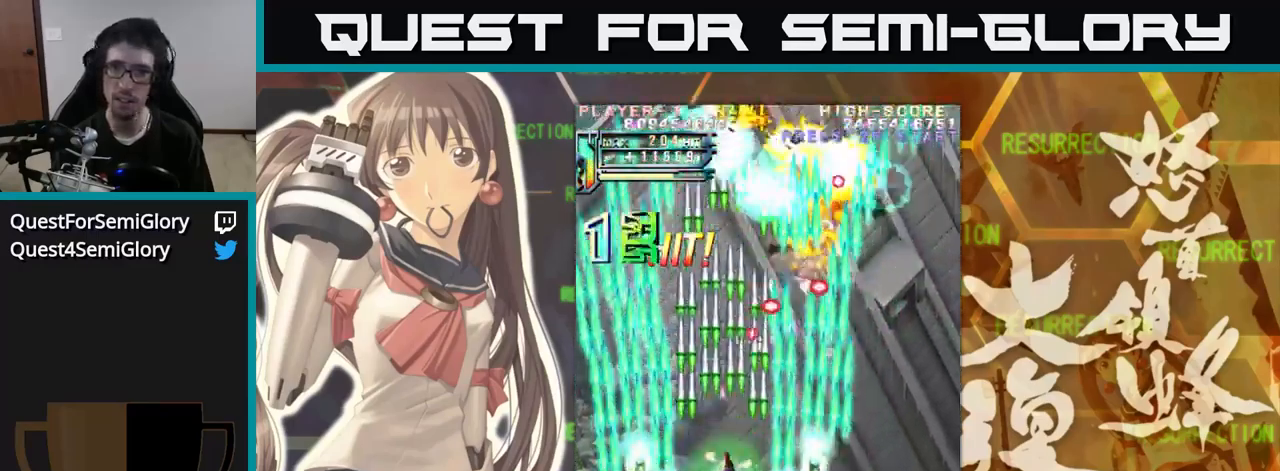
{"buttons": [], "left_stick": "right", "events": []}
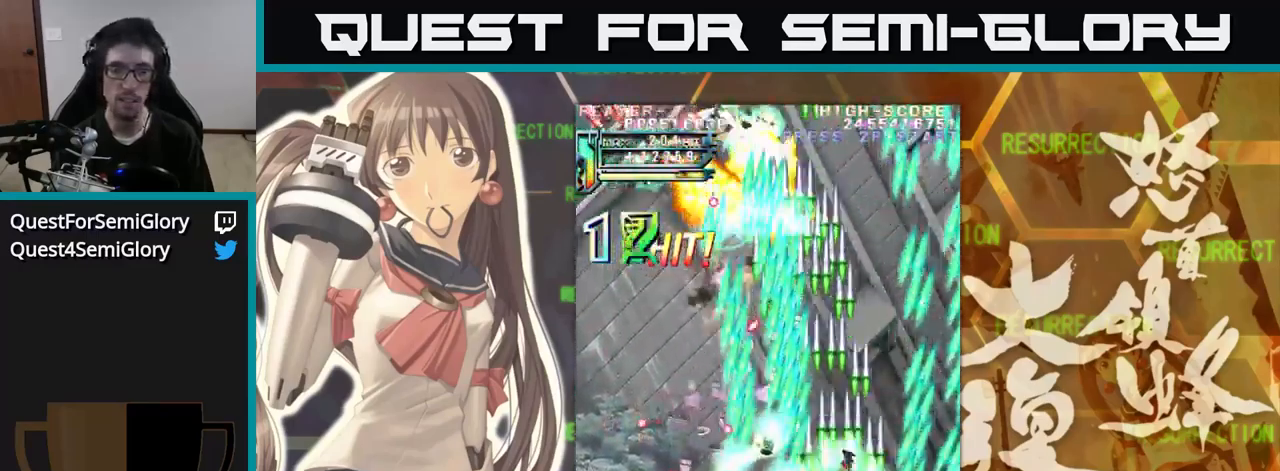
{"buttons": [], "left_stick": "center", "events": [[50, "left_stick", "center"], [100, "left_stick", "left"], [316, "left_stick", "down"], [366, "left_stick", "right"], [466, "left_stick", "center"]]}
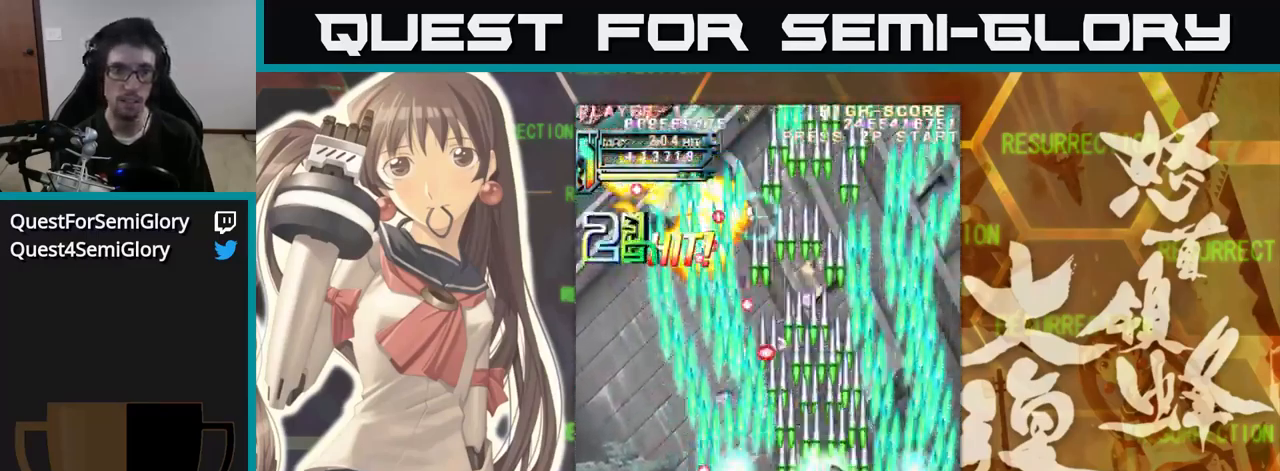
{"buttons": [], "left_stick": "left", "events": [[33, "left_stick", "left"], [200, "left_stick", "down"], [333, "left_stick", "left"]]}
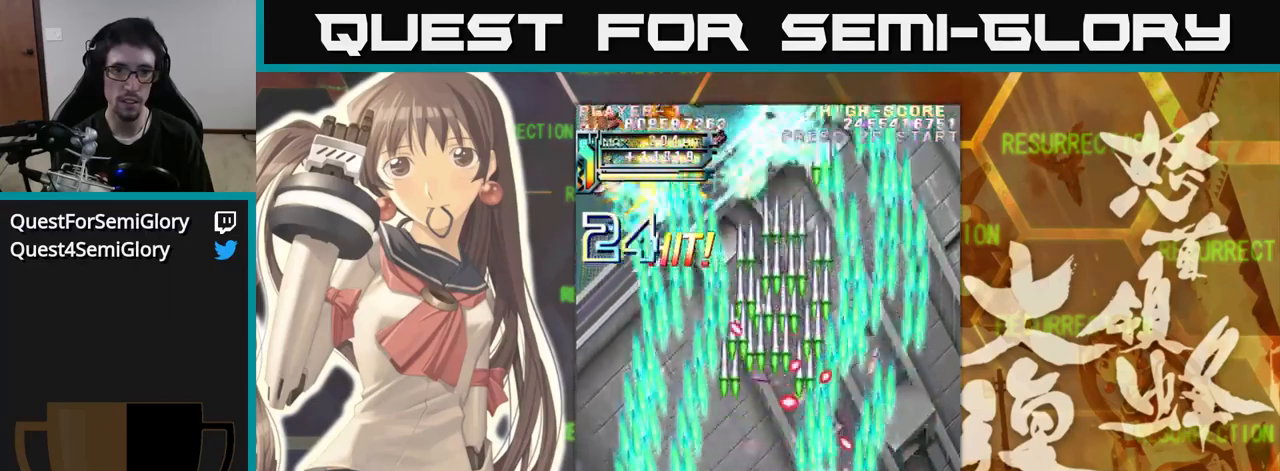
{"buttons": [], "left_stick": "up-right", "events": [[167, "left_stick", "up-left"], [283, "left_stick", "up"], [500, "left_stick", "up-right"]]}
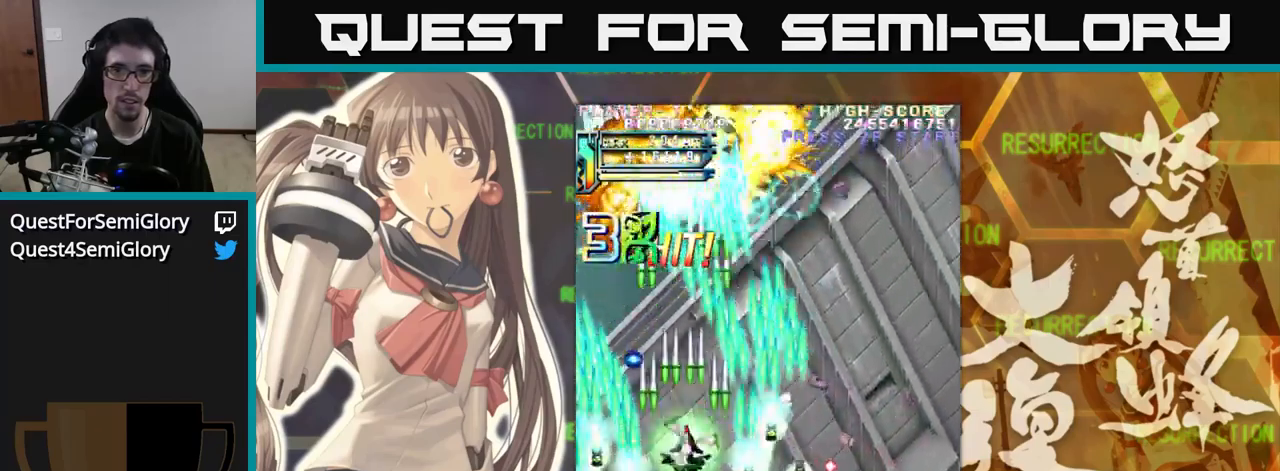
{"buttons": [], "left_stick": "left", "events": [[67, "left_stick", "right"], [400, "left_stick", "down"], [450, "left_stick", "left"]]}
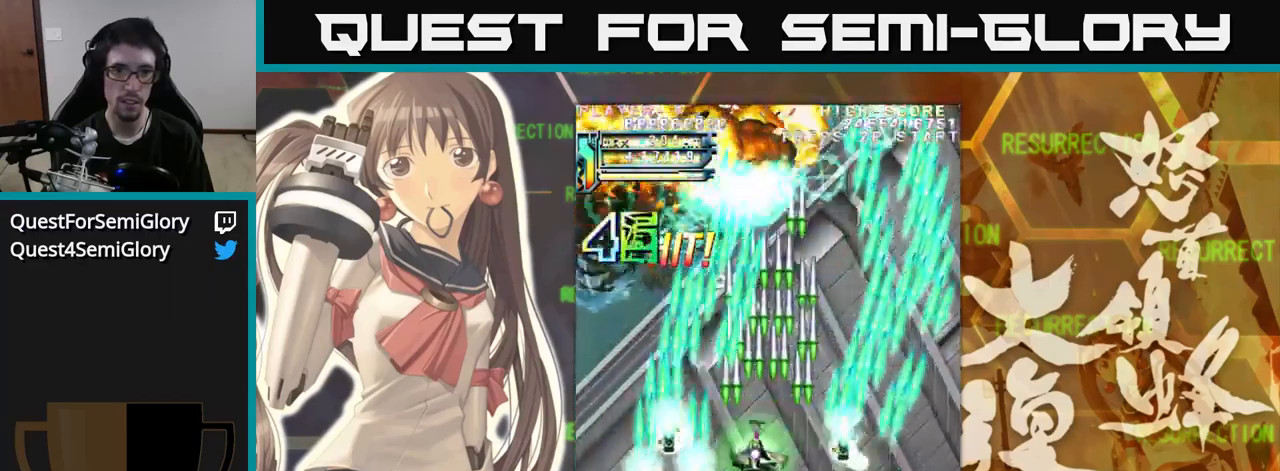
{"buttons": [], "left_stick": "left", "events": []}
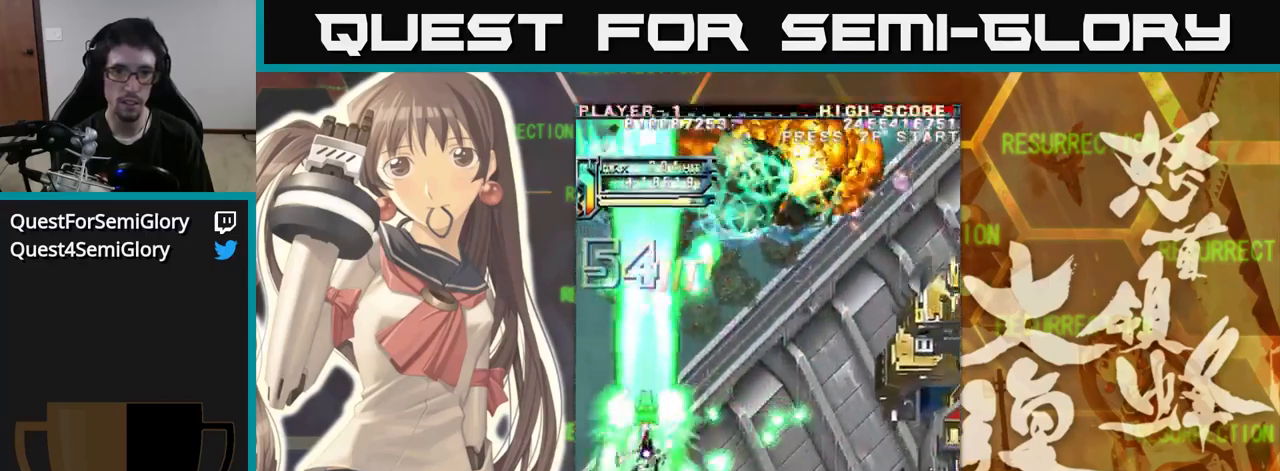
{"buttons": [], "left_stick": "right", "events": [[200, "left_stick", "right"]]}
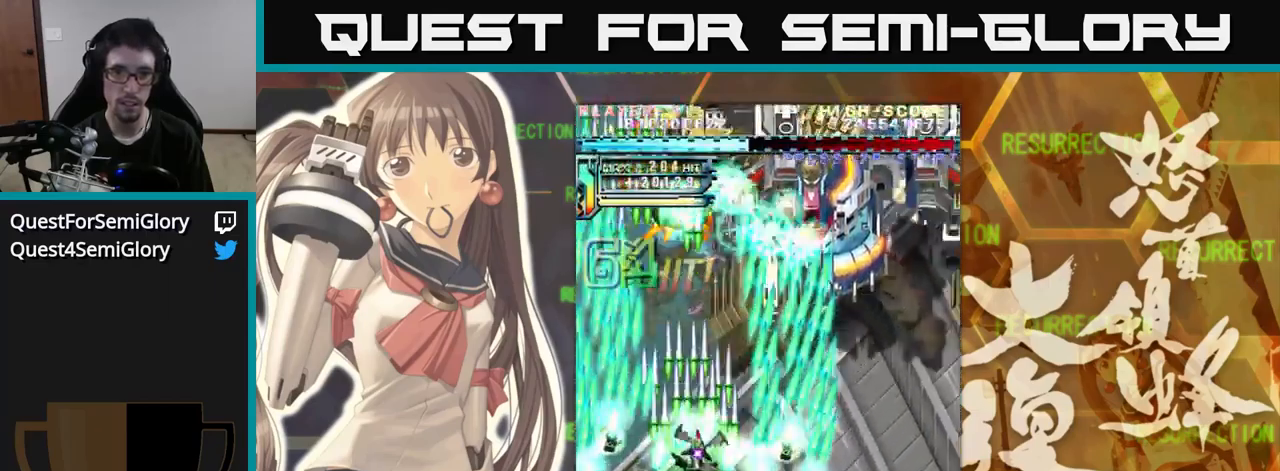
{"buttons": [], "left_stick": "right", "events": []}
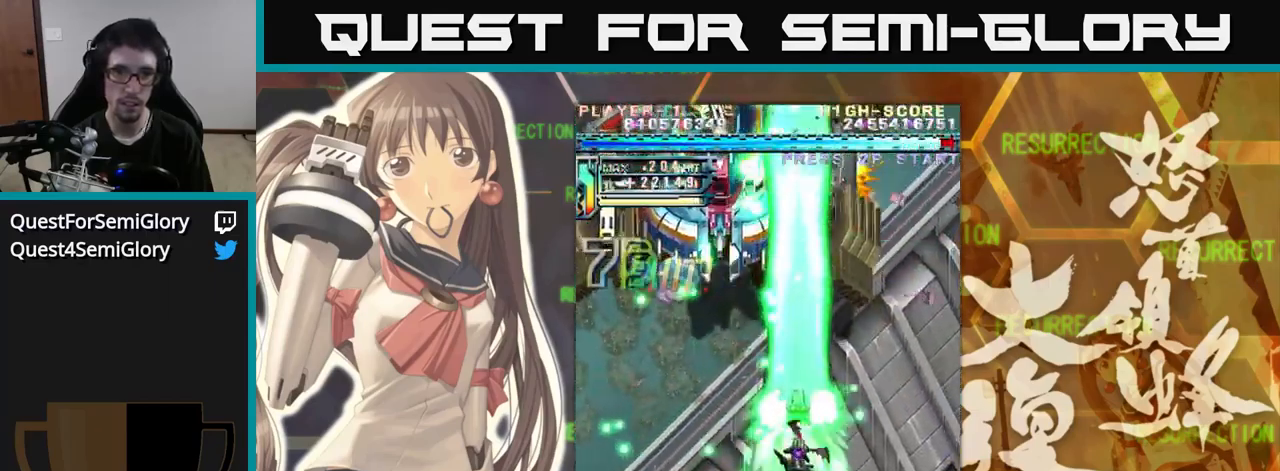
{"buttons": [], "left_stick": "up", "events": [[33, "left_stick", "up"], [167, "left_stick", "up-left"], [383, "left_stick", "up"]]}
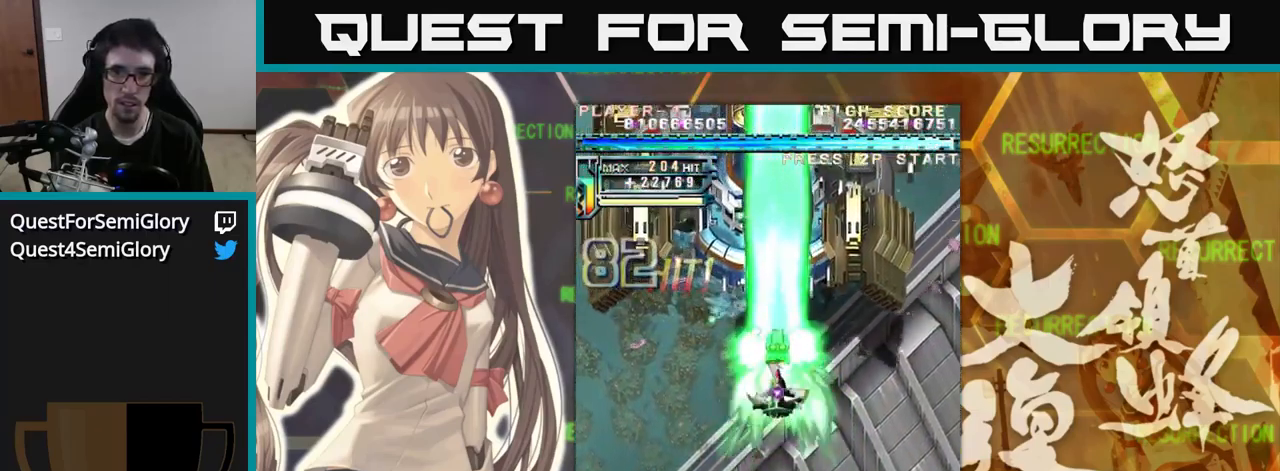
{"buttons": [], "left_stick": "down", "events": [[167, "left_stick", "right"], [317, "left_stick", "down"]]}
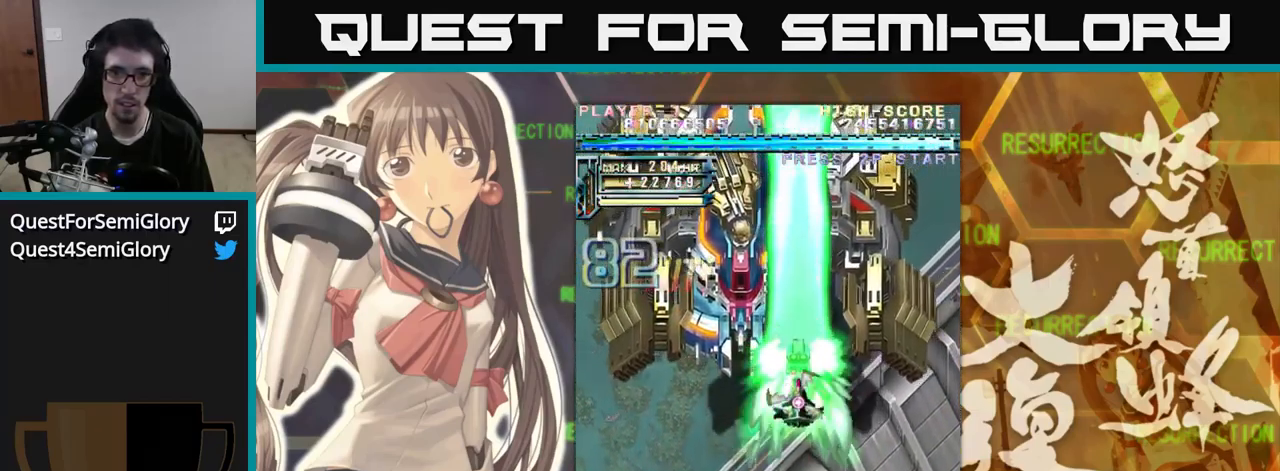
{"buttons": [], "left_stick": "up", "events": [[83, "left_stick", "left"], [400, "left_stick", "up"]]}
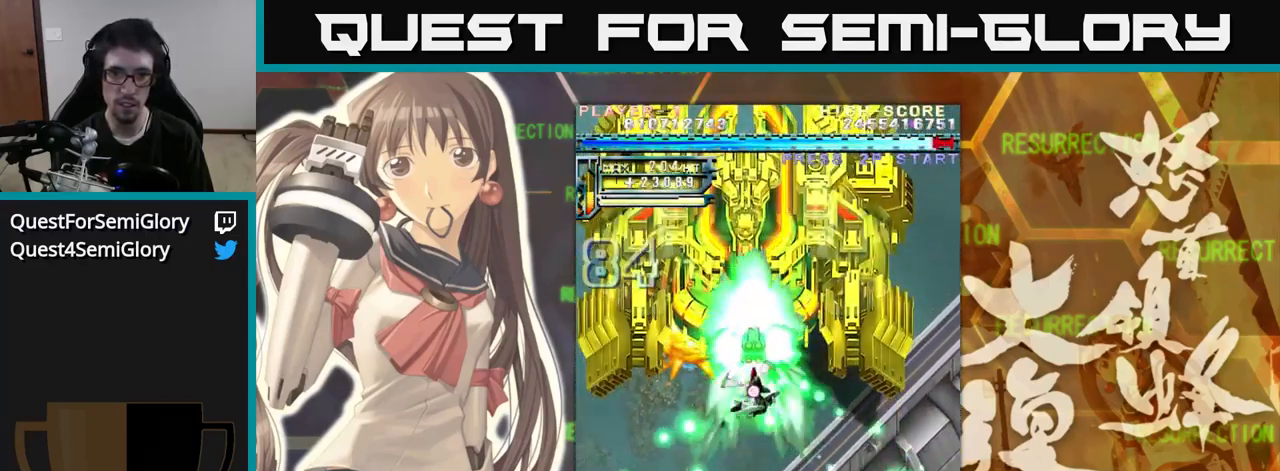
{"buttons": [], "left_stick": "center", "events": [[33, "left_stick", "center"], [283, "left_stick", "up"], [417, "left_stick", "center"]]}
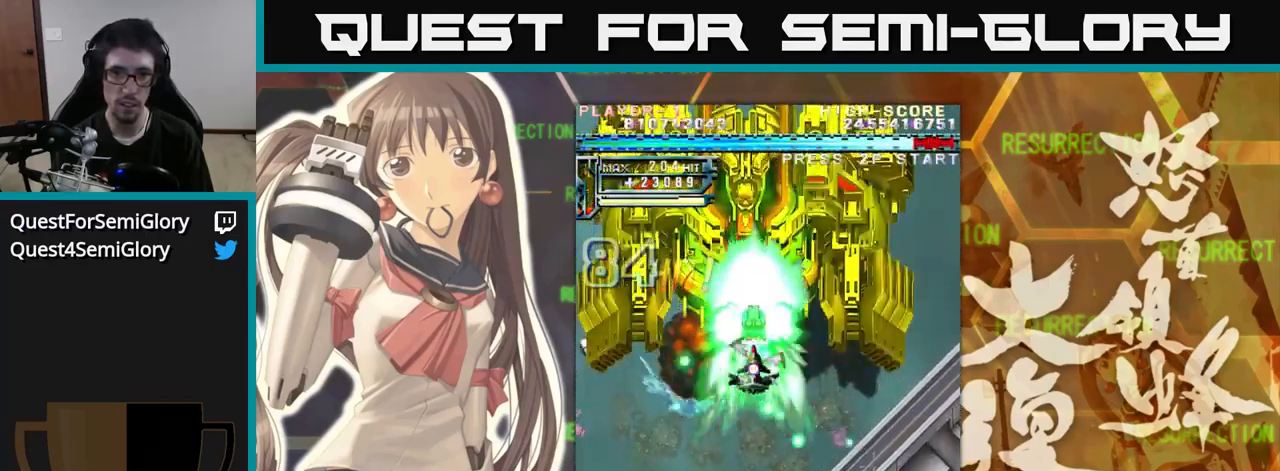
{"buttons": [], "left_stick": "up", "events": [[100, "left_stick", "up"], [183, "left_stick", "center"], [267, "left_stick", "down"], [450, "left_stick", "up"]]}
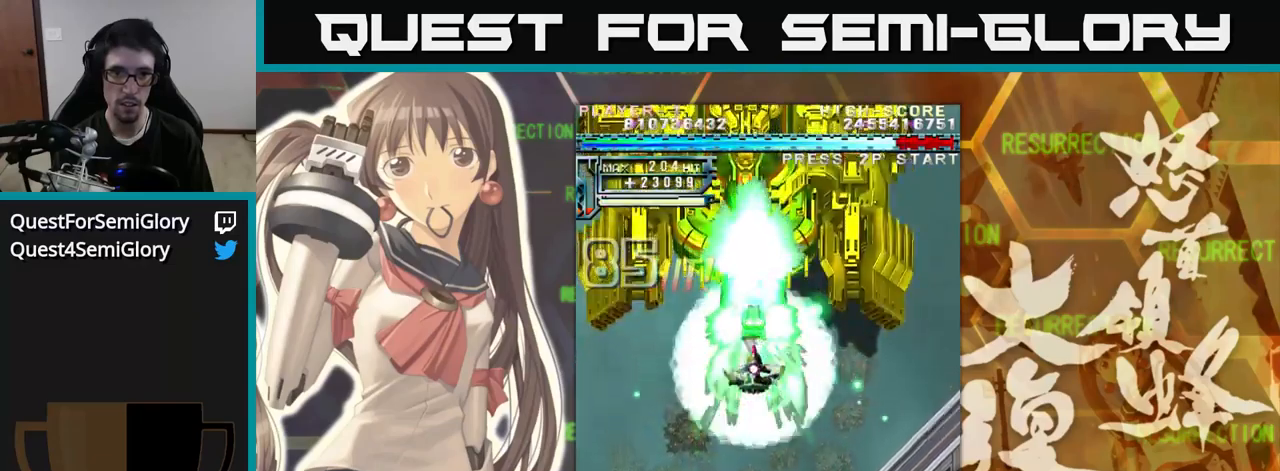
{"buttons": [], "left_stick": "up", "events": [[117, "left_stick", "down"], [300, "left_stick", "center"], [350, "left_stick", "up"]]}
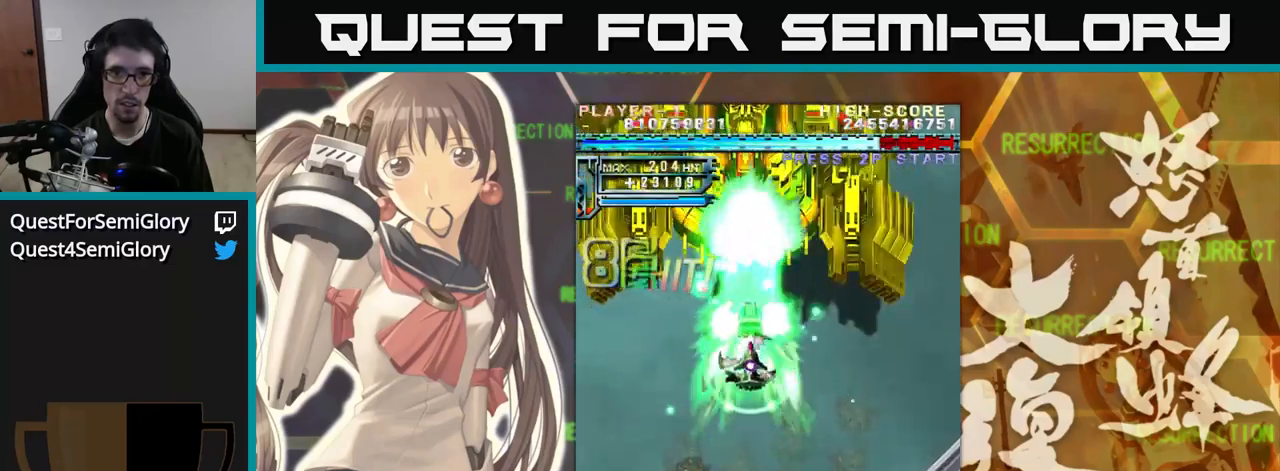
{"buttons": [], "left_stick": "center", "events": [[250, "left_stick", "center"], [300, "left_stick", "down"], [467, "left_stick", "center"]]}
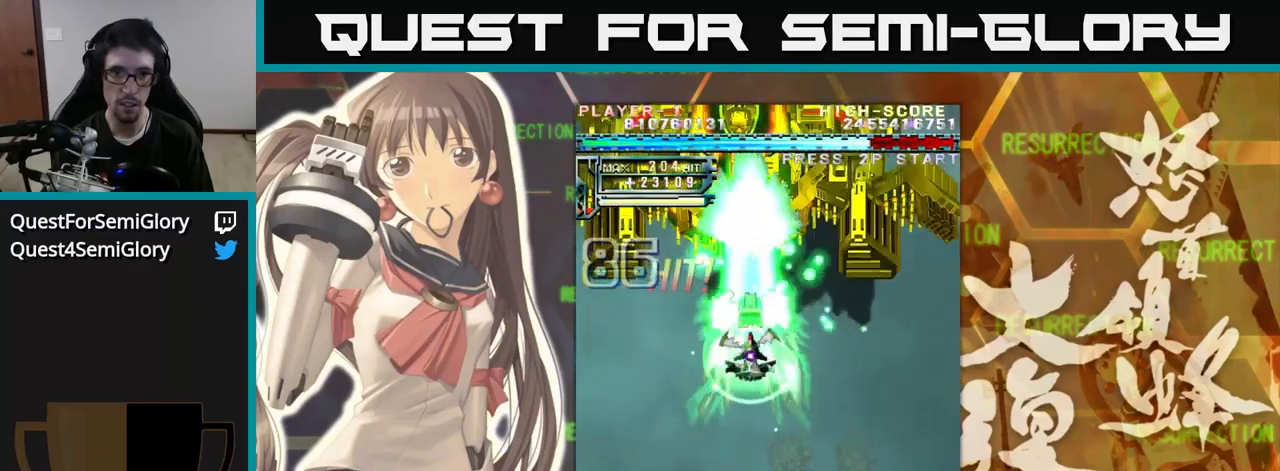
{"buttons": [], "left_stick": "center", "events": [[17, "left_stick", "up"], [234, "left_stick", "center"], [317, "left_stick", "down"], [467, "left_stick", "center"]]}
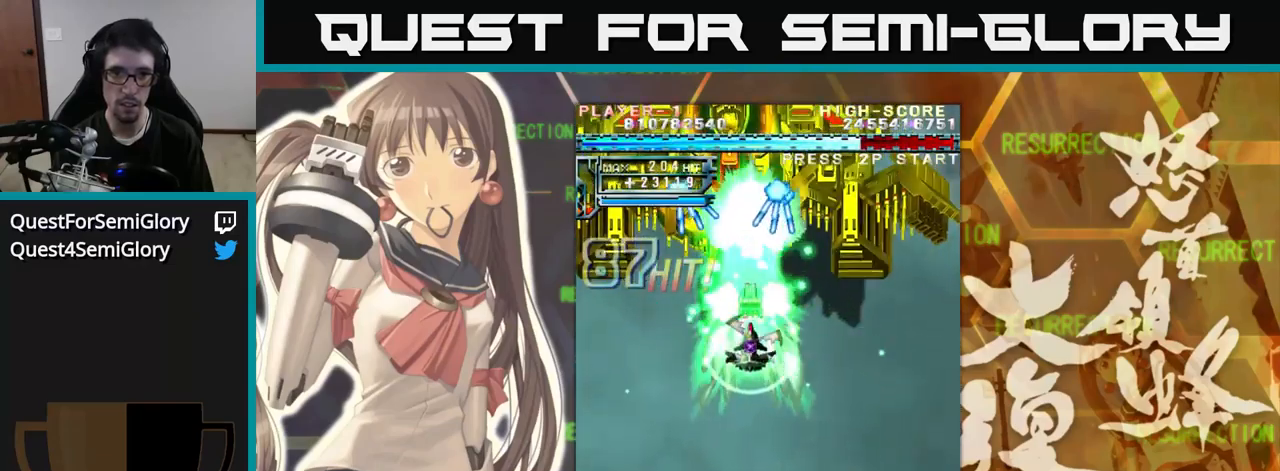
{"buttons": [], "left_stick": "down", "events": [[50, "left_stick", "left"], [200, "left_stick", "down"]]}
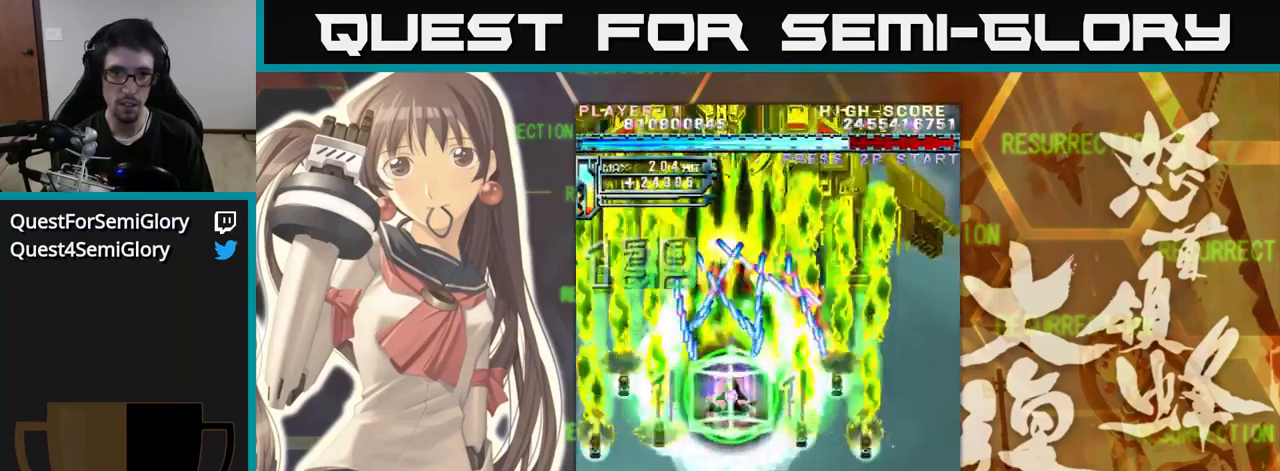
{"buttons": [], "left_stick": "down", "events": []}
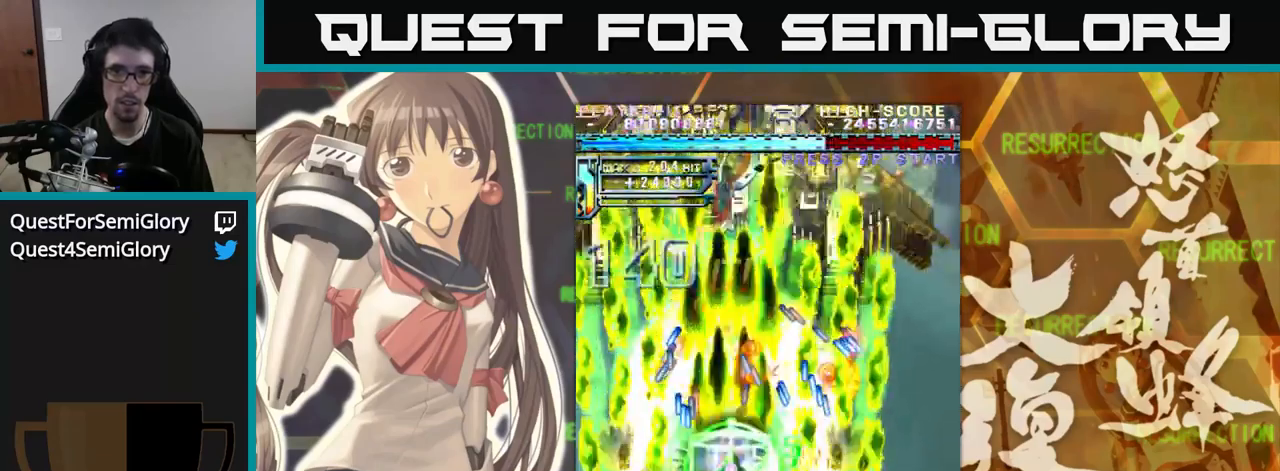
{"buttons": [], "left_stick": "down", "events": [[134, "left_stick", "left"], [334, "left_stick", "down"]]}
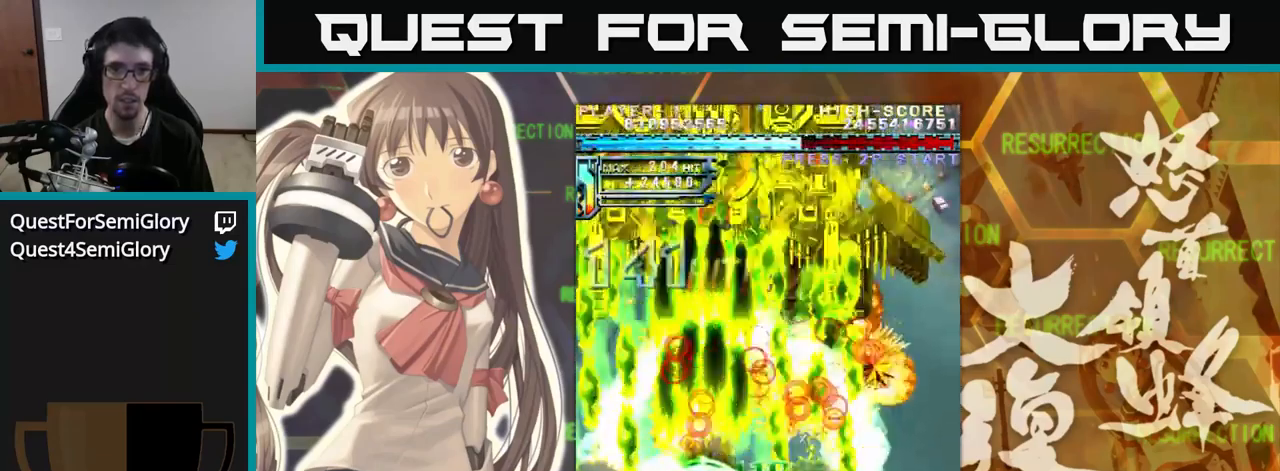
{"buttons": [], "left_stick": "up", "events": [[367, "left_stick", "center"], [434, "left_stick", "up"]]}
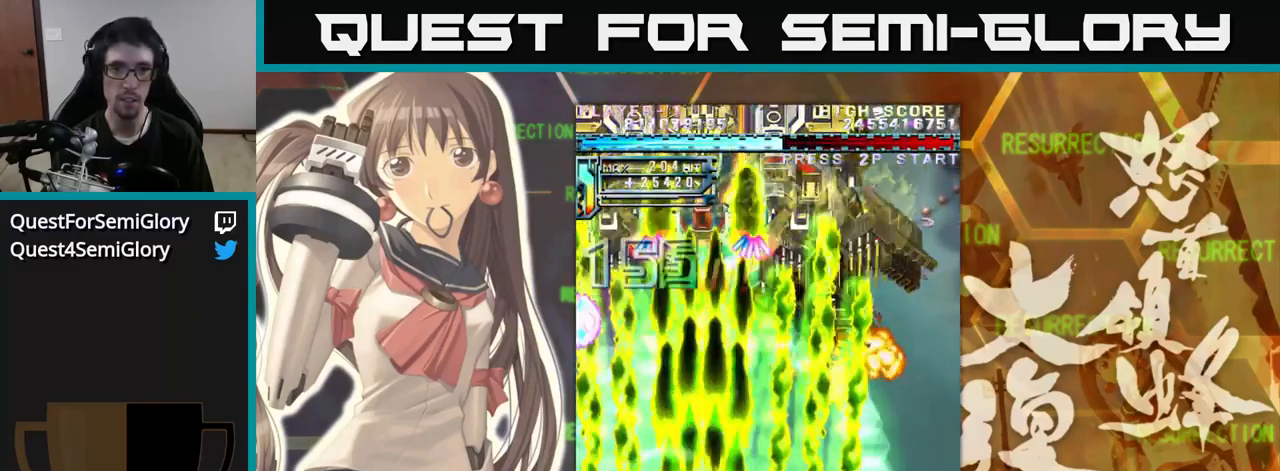
{"buttons": [], "left_stick": "down", "events": [[167, "left_stick", "right"], [267, "left_stick", "down"]]}
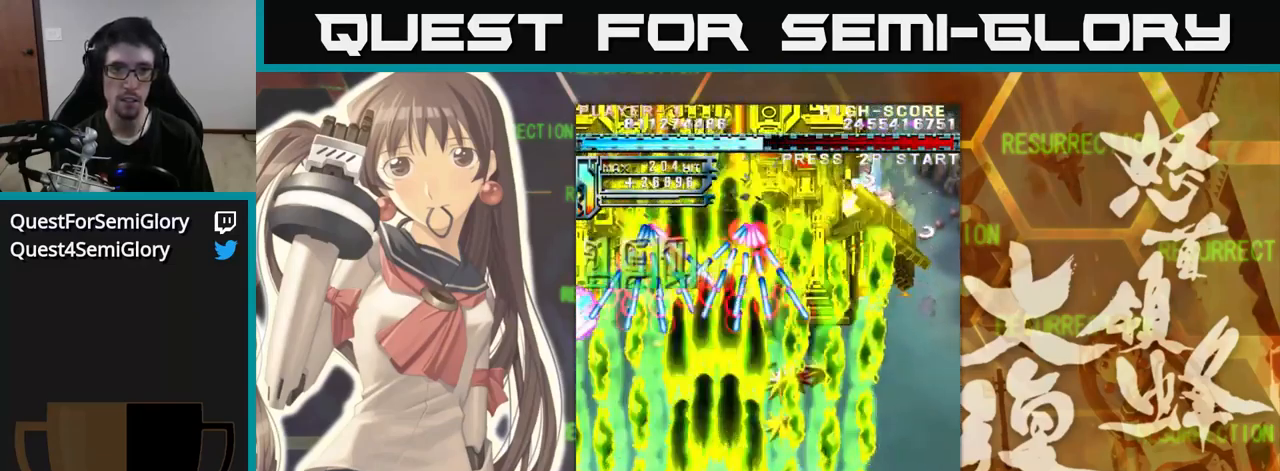
{"buttons": [], "left_stick": "center", "events": [[67, "left_stick", "center"], [134, "left_stick", "left"], [334, "left_stick", "down"], [400, "left_stick", "right"], [500, "left_stick", "center"]]}
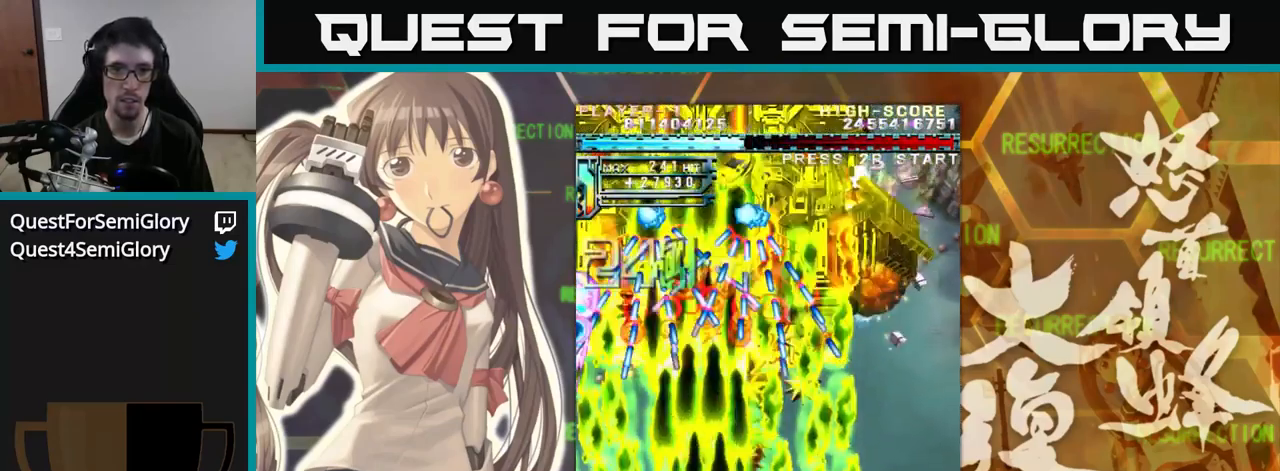
{"buttons": [], "left_stick": "left", "events": [[134, "left_stick", "left"]]}
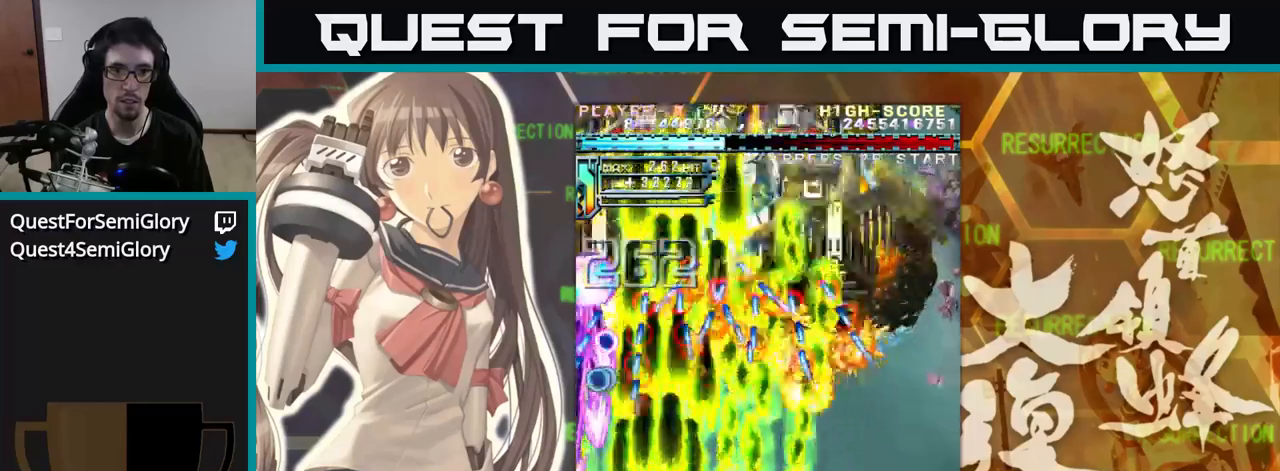
{"buttons": [], "left_stick": "center", "events": [[366, "left_stick", "right"], [466, "left_stick", "center"]]}
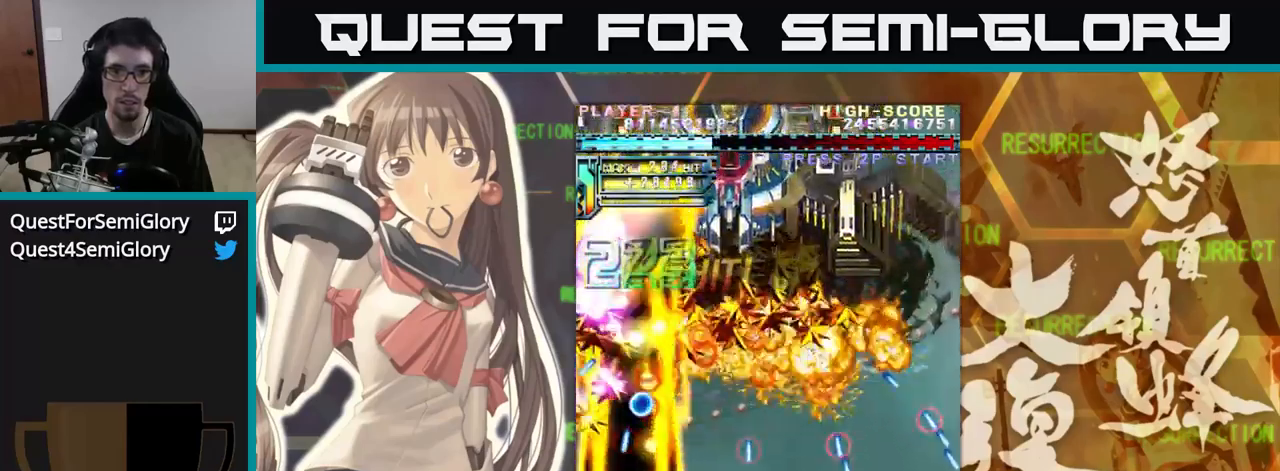
{"buttons": [], "left_stick": "right", "events": [[50, "left_stick", "left"], [200, "left_stick", "center"], [250, "left_stick", "right"]]}
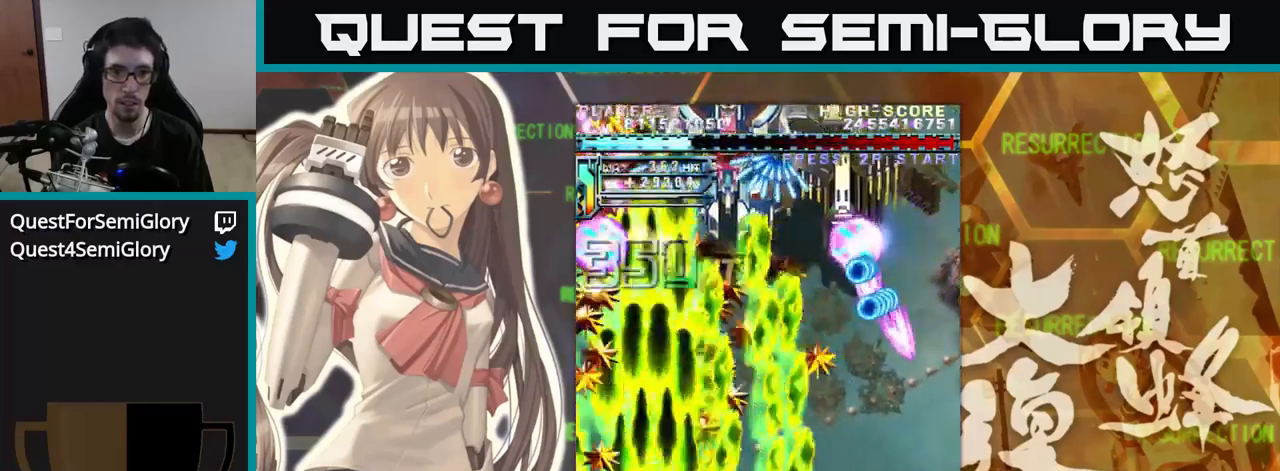
{"buttons": [], "left_stick": "right", "events": [[66, "left_stick", "left"], [166, "left_stick", "center"], [233, "left_stick", "right"]]}
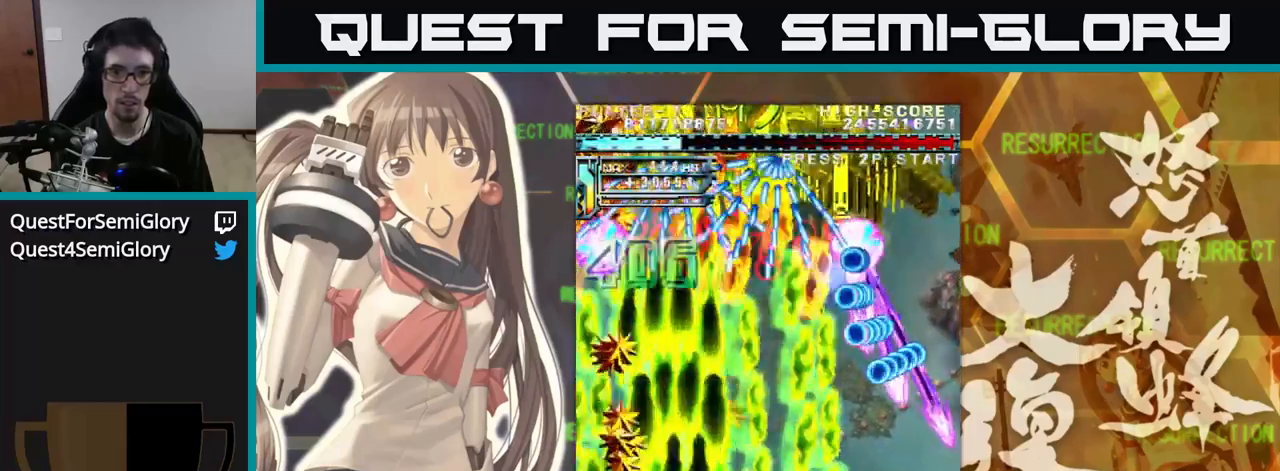
{"buttons": [], "left_stick": "right", "events": []}